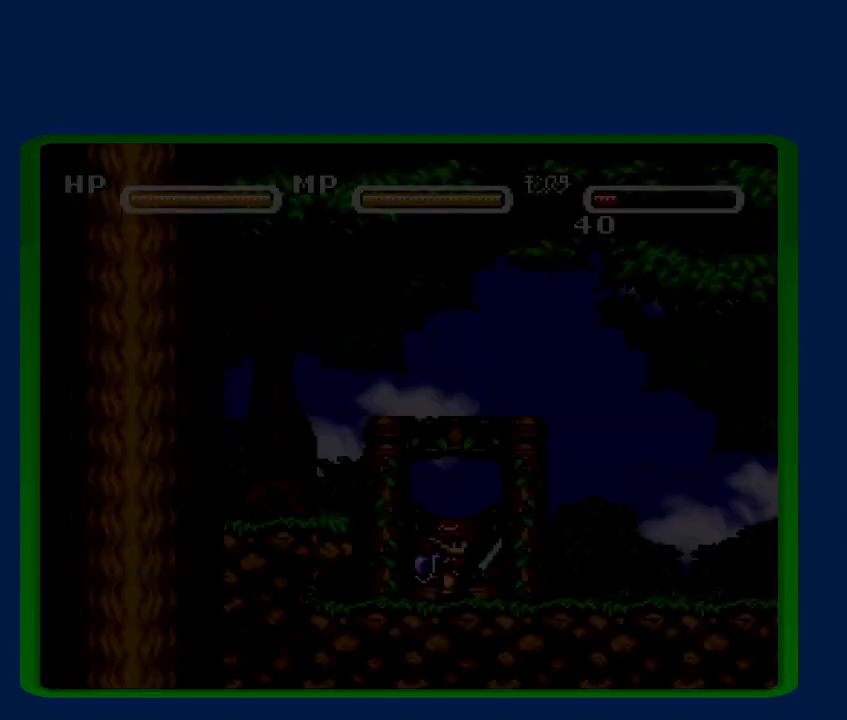
Gameplay with a controller (Nintendo layout); each line is a JSON object with the inputs held at the frame after it. "events" lists button and stick changes between this image and that frame as [ms after this image, input, new state], when the widget could be followed in between. Not read: L3 R3.
{"buttons": ["DPAD_RIGHT"], "events": []}
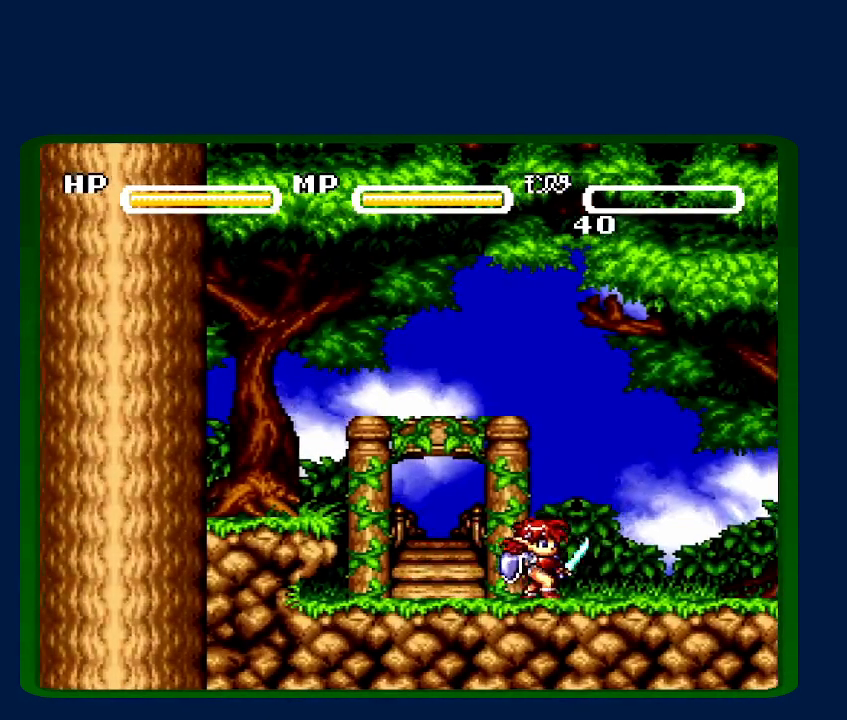
{"buttons": ["DPAD_RIGHT"], "events": []}
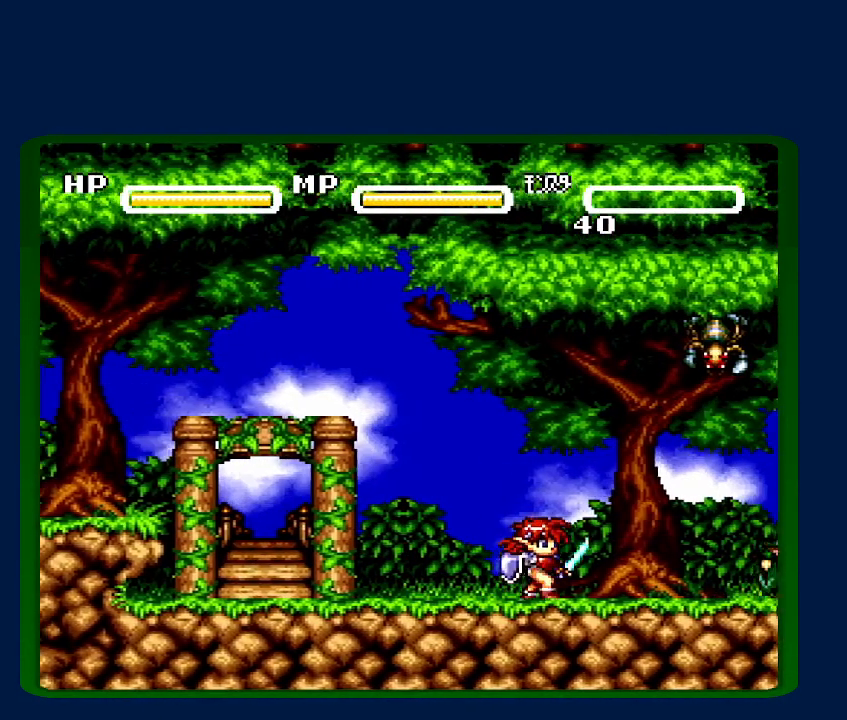
{"buttons": ["DPAD_RIGHT"], "events": [[167, "B", "down"], [233, "Y", "down"], [267, "B", "up"], [300, "Y", "up"]]}
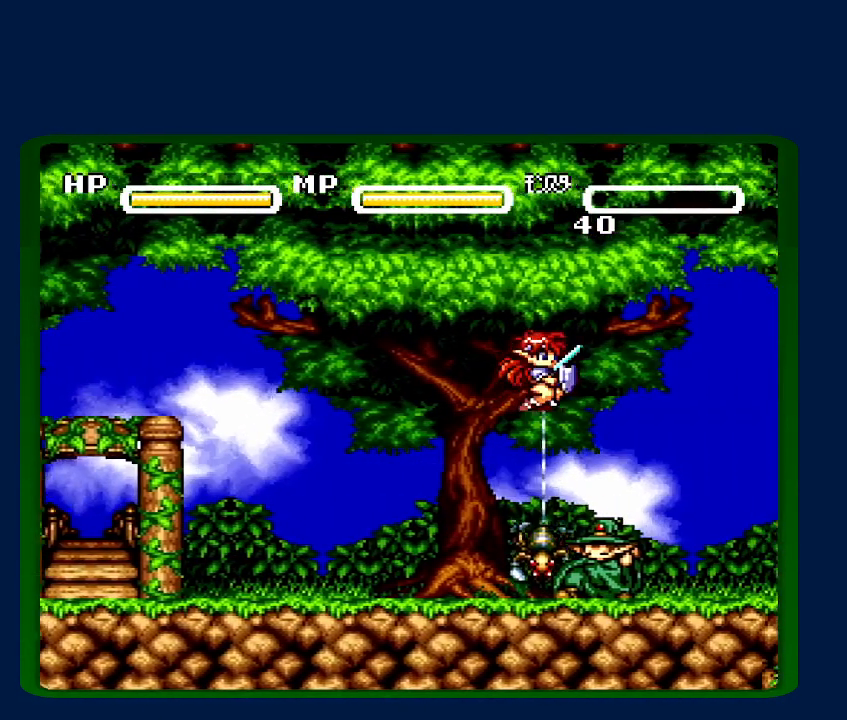
{"buttons": ["B", "Y", "DPAD_RIGHT"], "events": [[467, "B", "down"], [483, "Y", "down"]]}
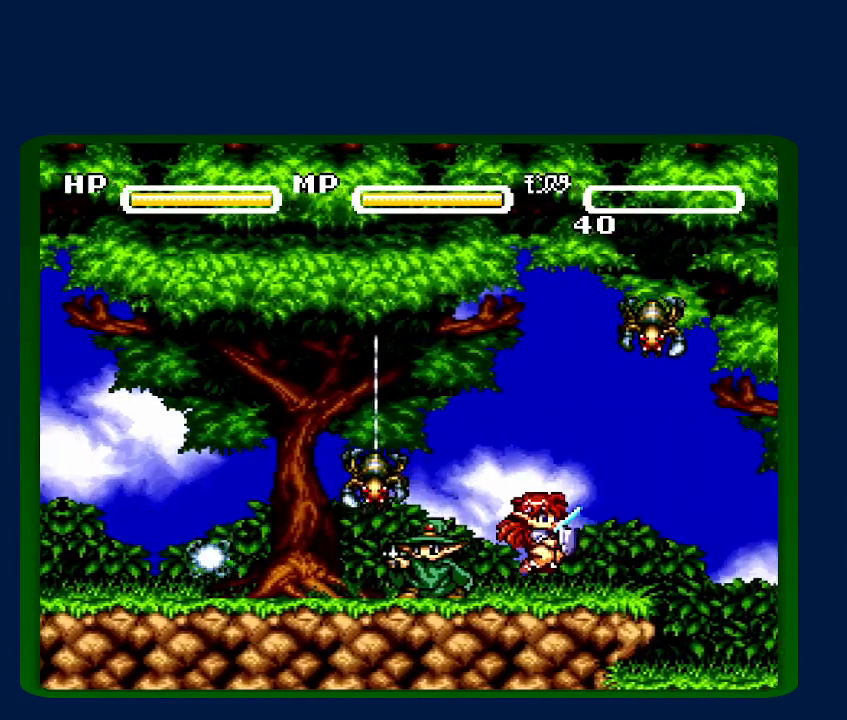
{"buttons": ["DPAD_RIGHT"], "events": [[17, "B", "up"], [117, "Y", "up"]]}
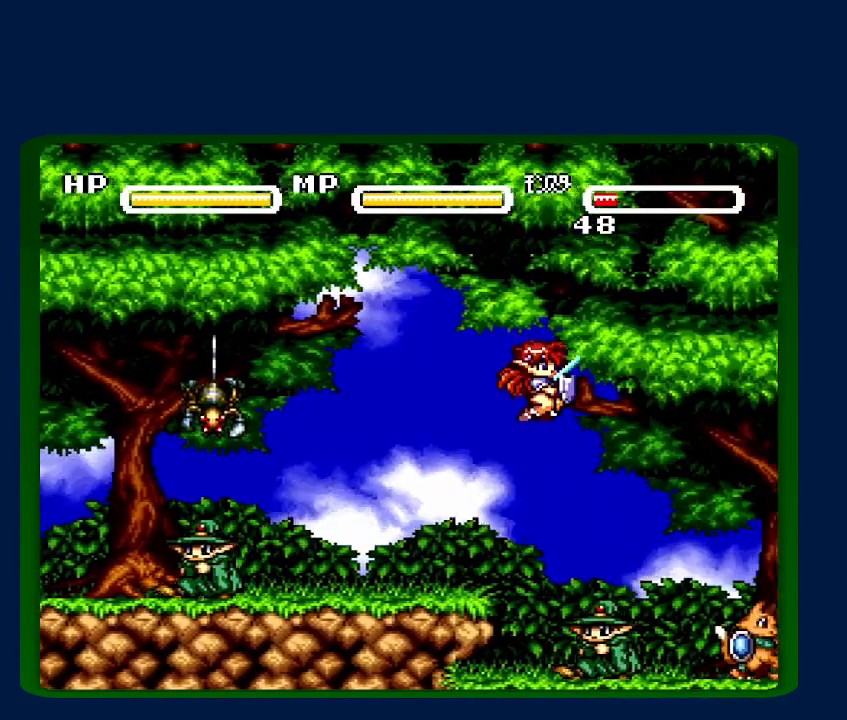
{"buttons": ["DPAD_RIGHT"], "events": []}
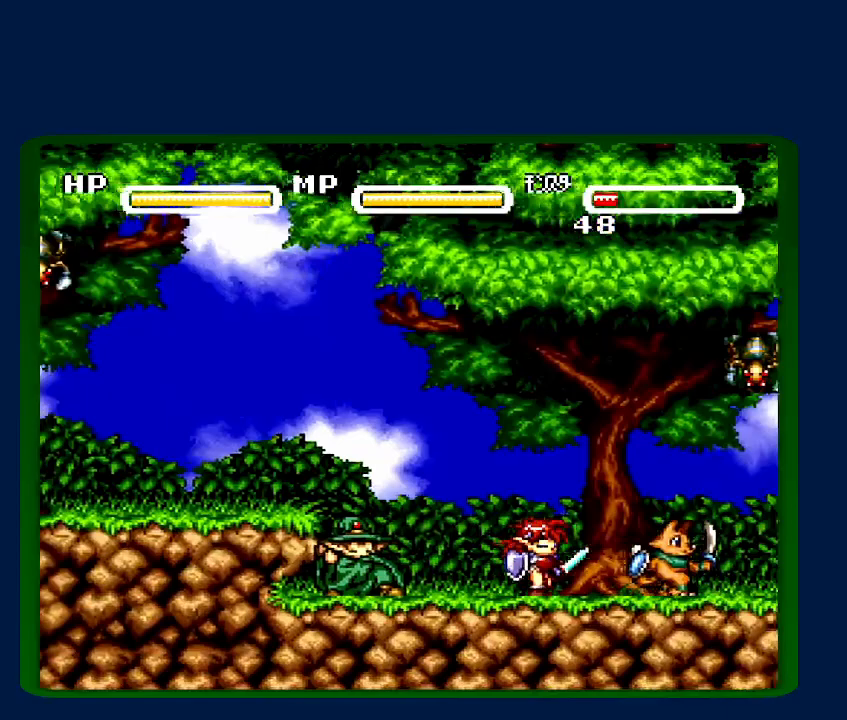
{"buttons": ["DPAD_RIGHT"], "events": [[233, "B", "down"], [317, "Y", "down"], [400, "B", "up"], [450, "Y", "up"]]}
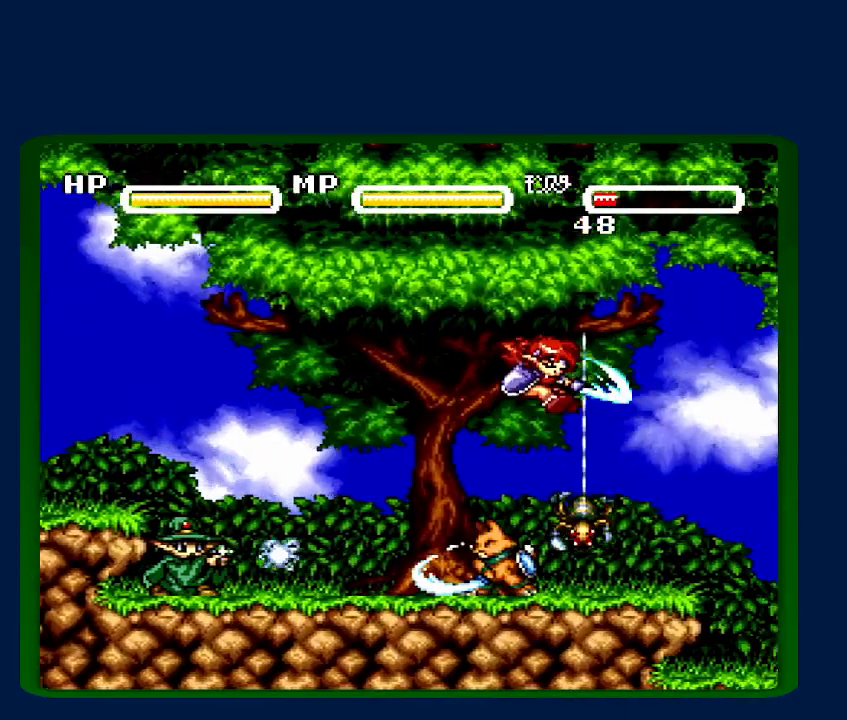
{"buttons": ["DPAD_RIGHT"], "events": []}
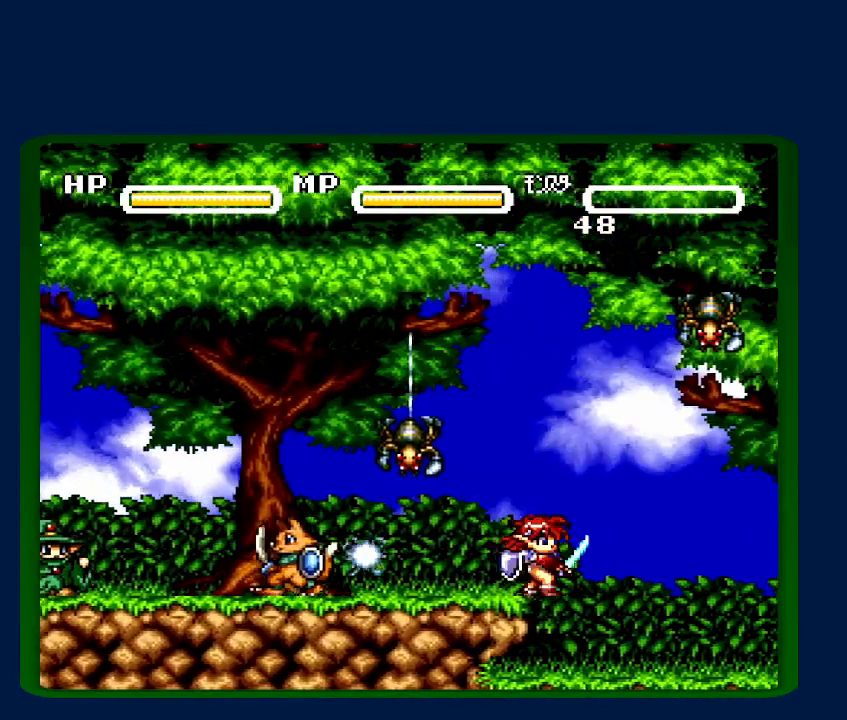
{"buttons": ["DPAD_RIGHT"], "events": [[267, "Y", "down"], [400, "Y", "up"]]}
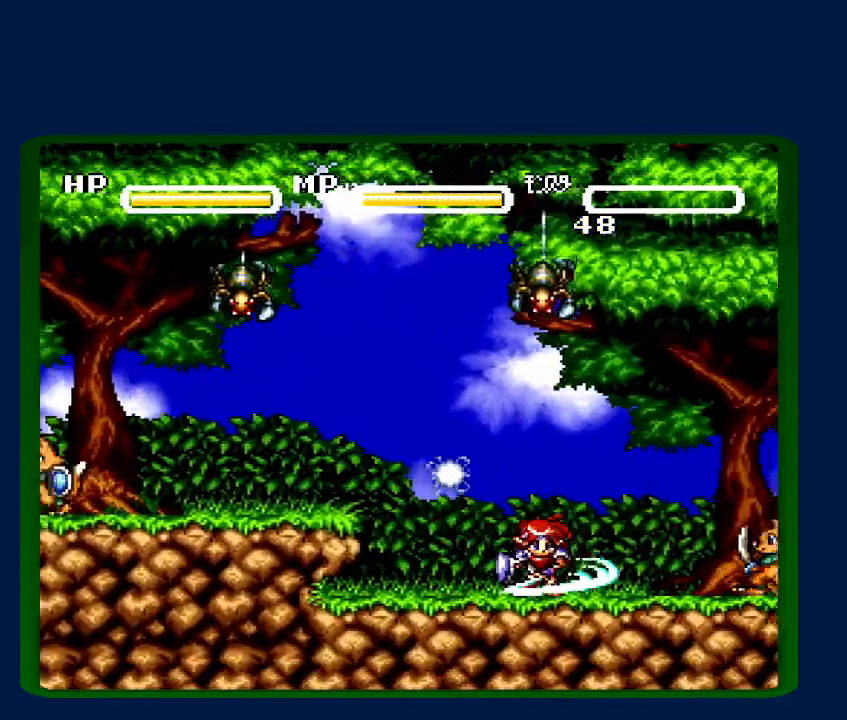
{"buttons": ["DPAD_RIGHT"], "events": [[300, "Y", "down"], [400, "Y", "up"]]}
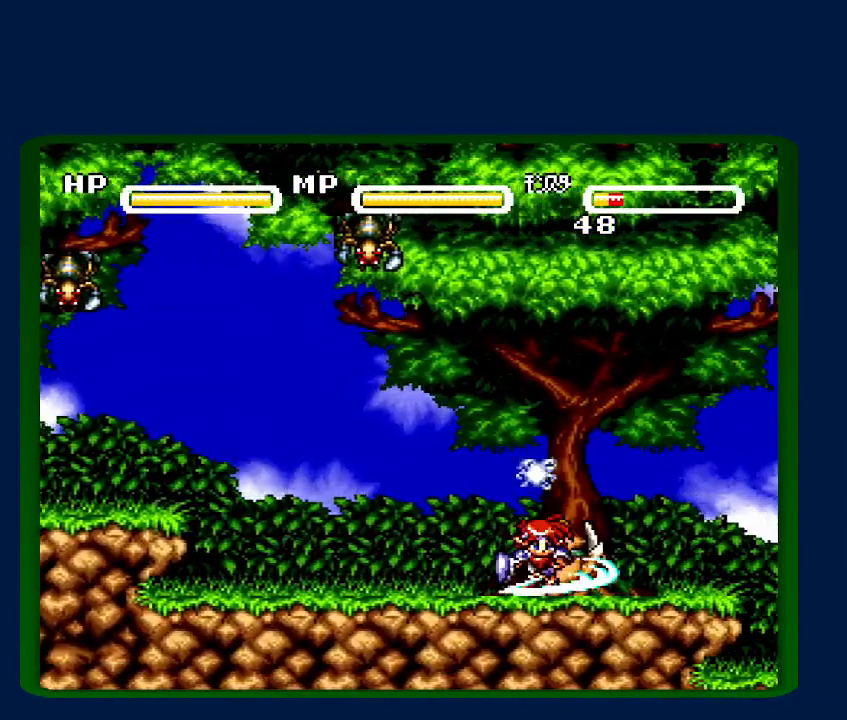
{"buttons": ["DPAD_RIGHT"], "events": []}
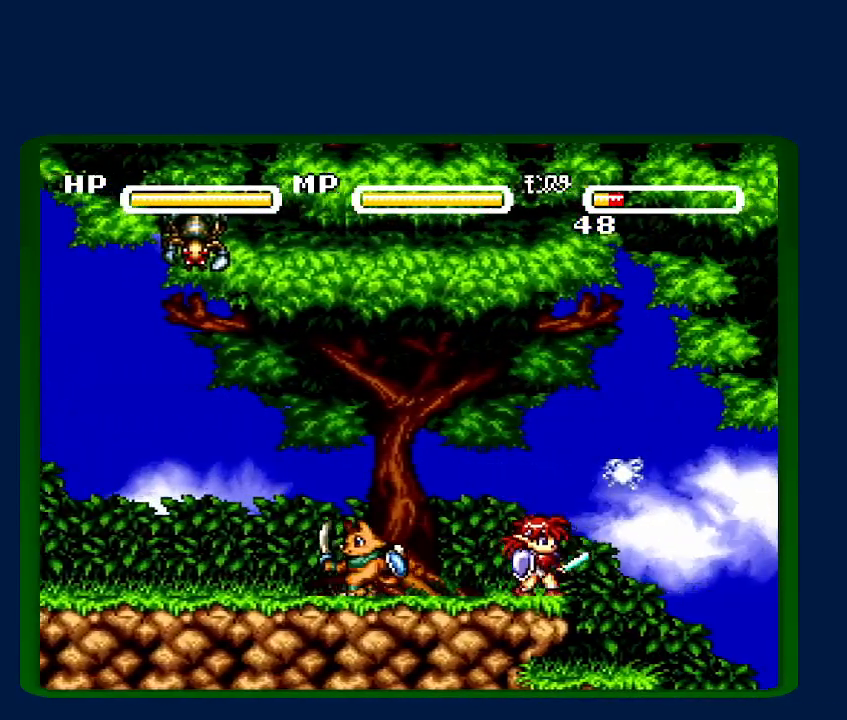
{"buttons": ["DPAD_RIGHT"], "events": []}
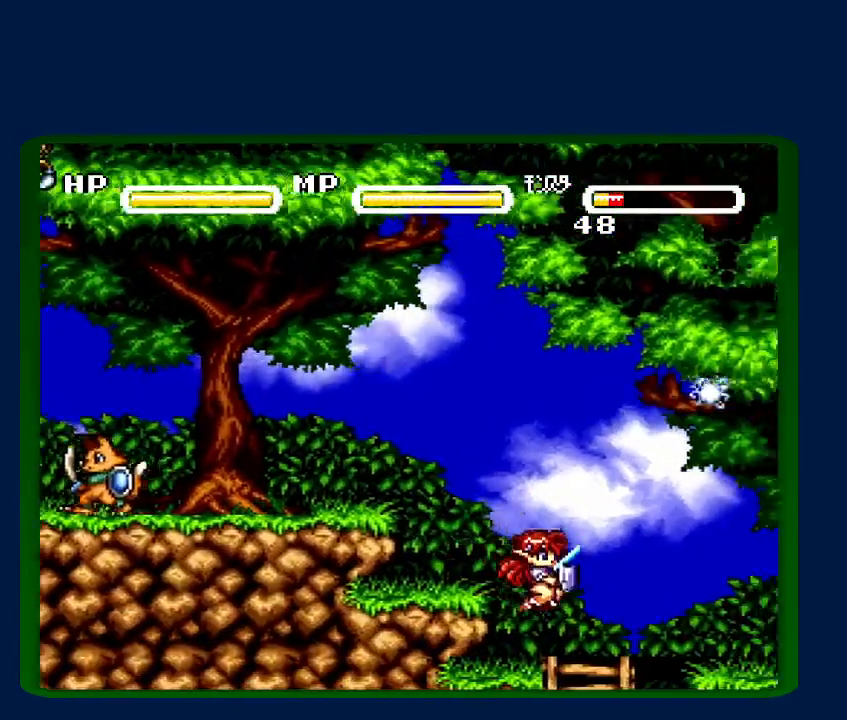
{"buttons": ["DPAD_DOWN", "DPAD_LEFT"], "events": [[400, "DPAD_RIGHT", "up"], [483, "DPAD_DOWN", "down"], [483, "DPAD_LEFT", "down"]]}
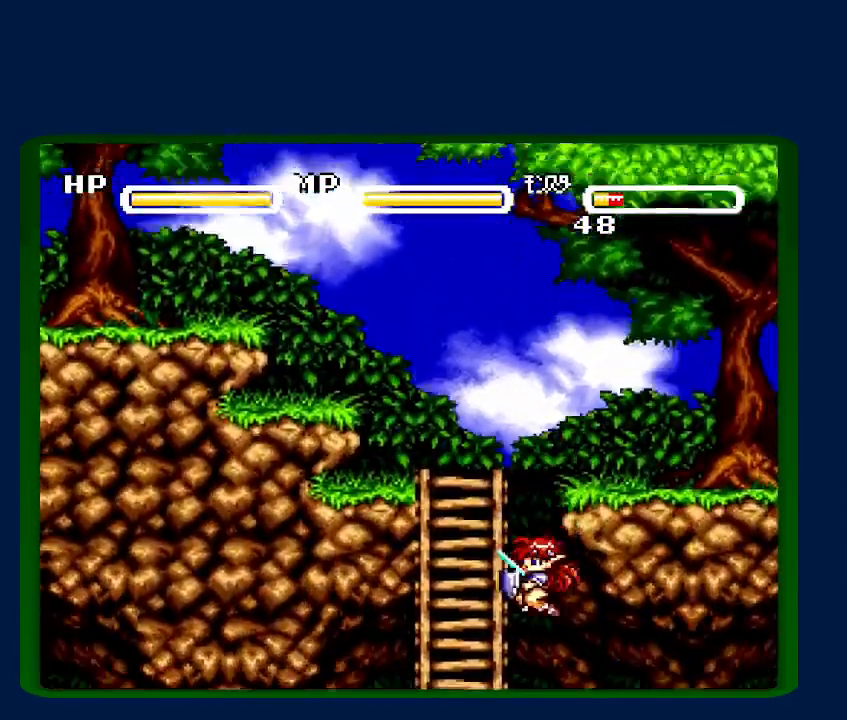
{"buttons": ["DPAD_LEFT"], "events": [[150, "DPAD_DOWN", "up"]]}
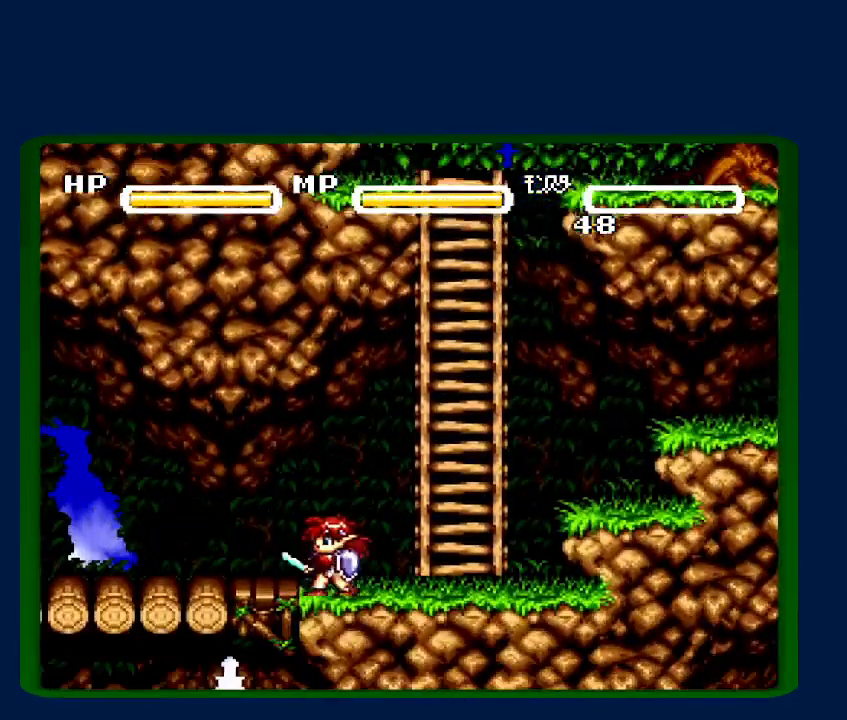
{"buttons": ["DPAD_LEFT"], "events": []}
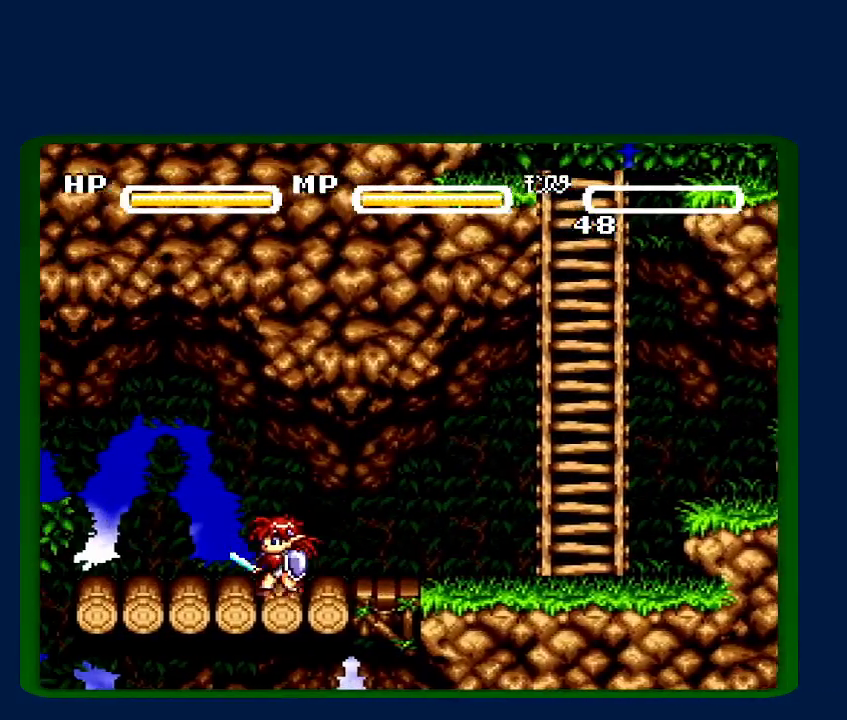
{"buttons": ["DPAD_LEFT"], "events": []}
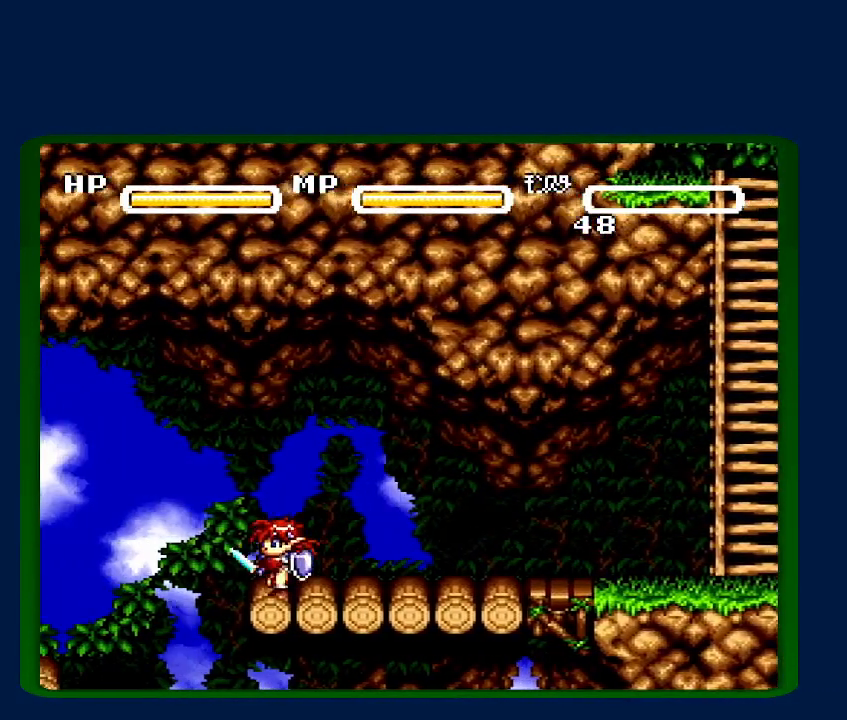
{"buttons": ["DPAD_RIGHT"], "events": [[150, "DPAD_UP", "down"], [233, "DPAD_LEFT", "up"], [233, "DPAD_RIGHT", "down"], [233, "DPAD_UP", "up"]]}
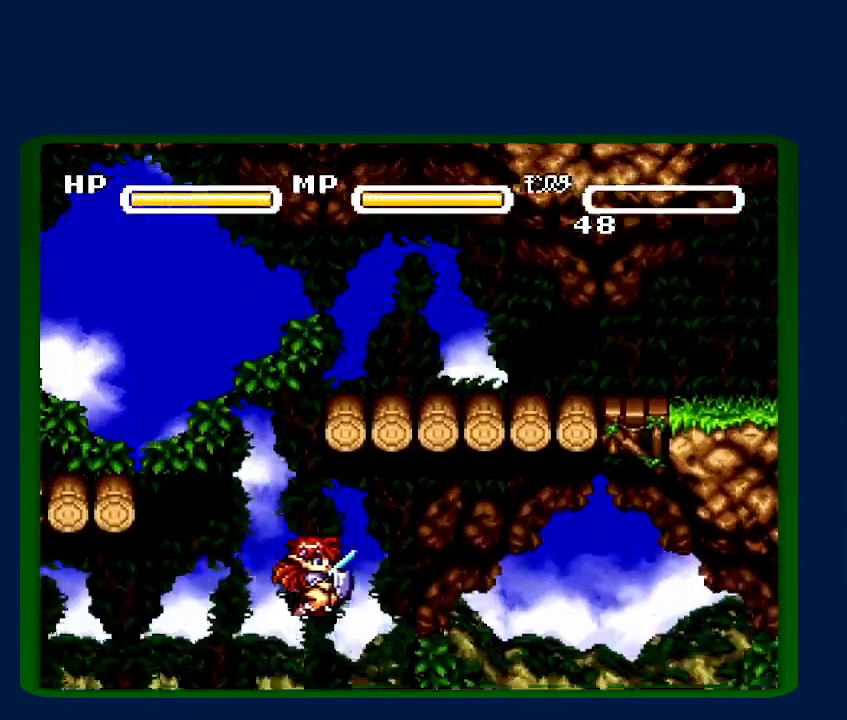
{"buttons": ["B", "DPAD_RIGHT"], "events": [[433, "B", "down"]]}
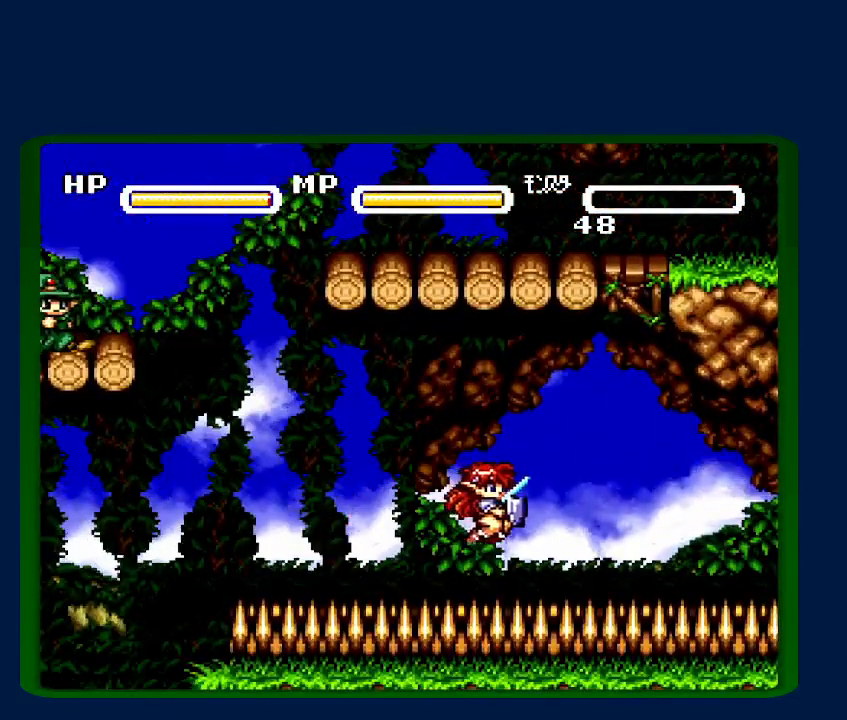
{"buttons": ["B", "DPAD_RIGHT"], "events": []}
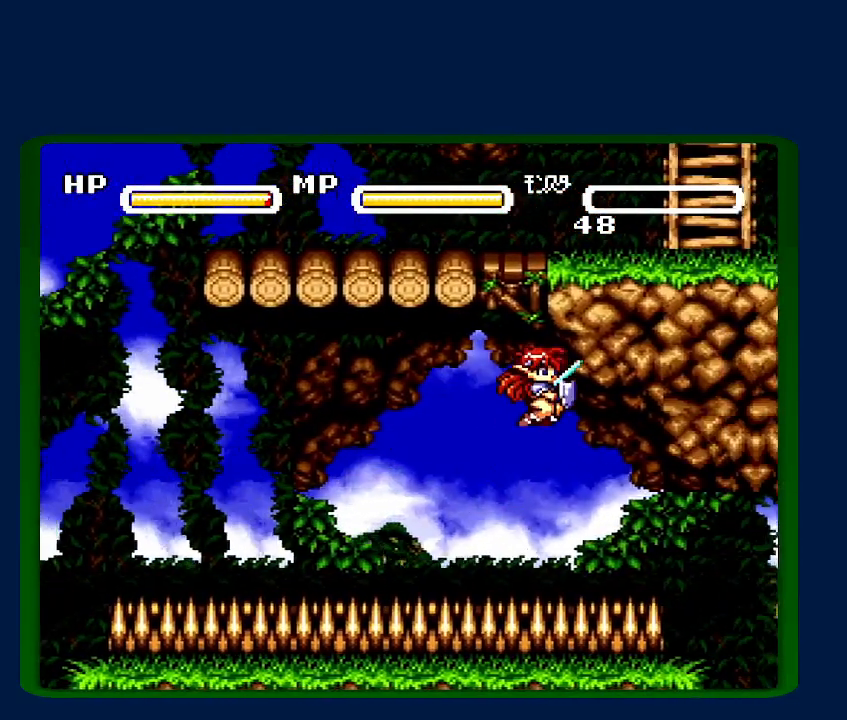
{"buttons": ["B", "DPAD_RIGHT"], "events": []}
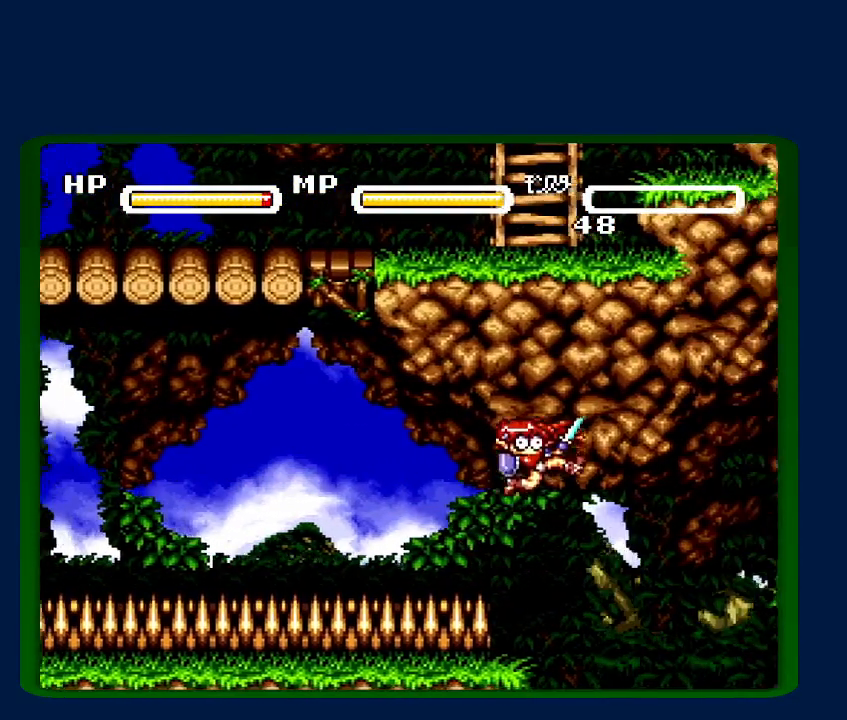
{"buttons": ["B", "DPAD_RIGHT"], "events": []}
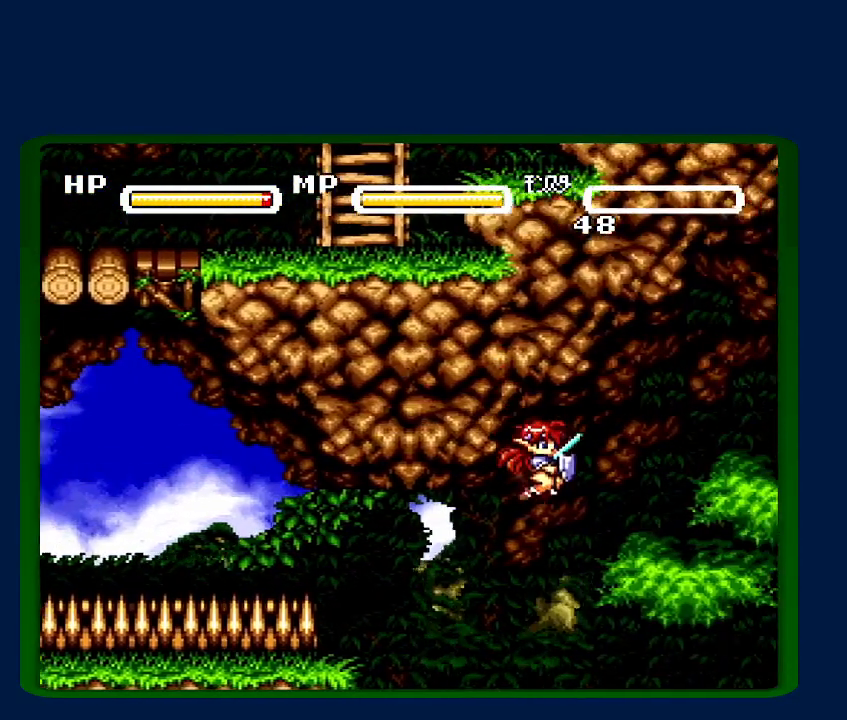
{"buttons": ["DPAD_RIGHT"], "events": [[267, "B", "up"]]}
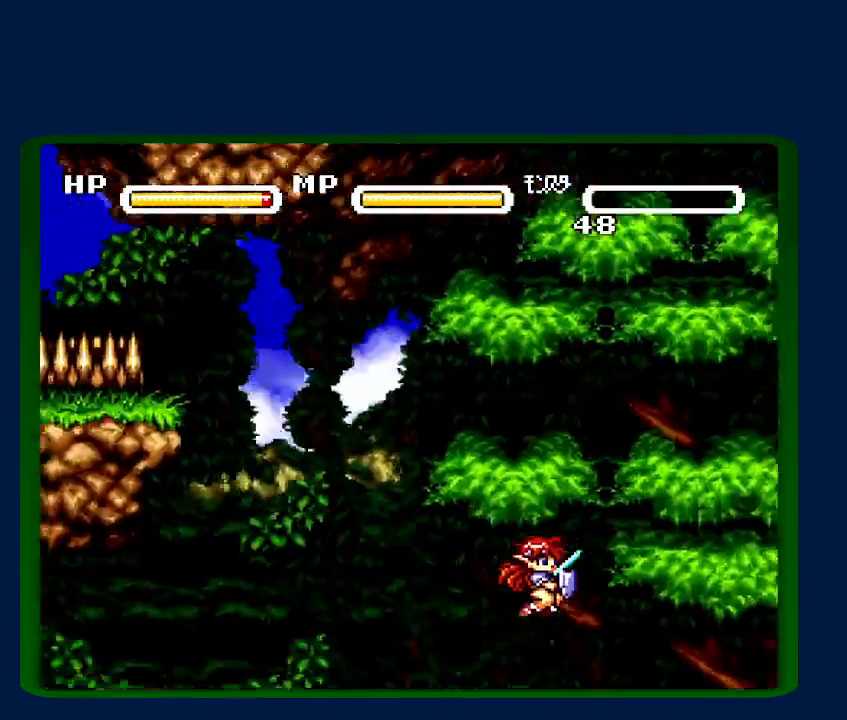
{"buttons": ["DPAD_RIGHT"], "events": []}
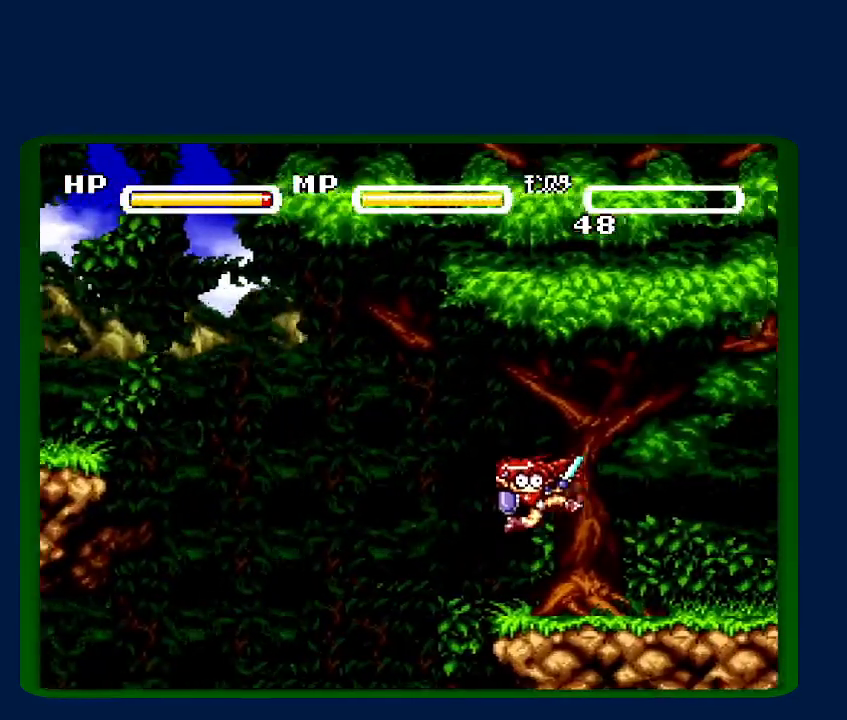
{"buttons": ["DPAD_RIGHT"], "events": []}
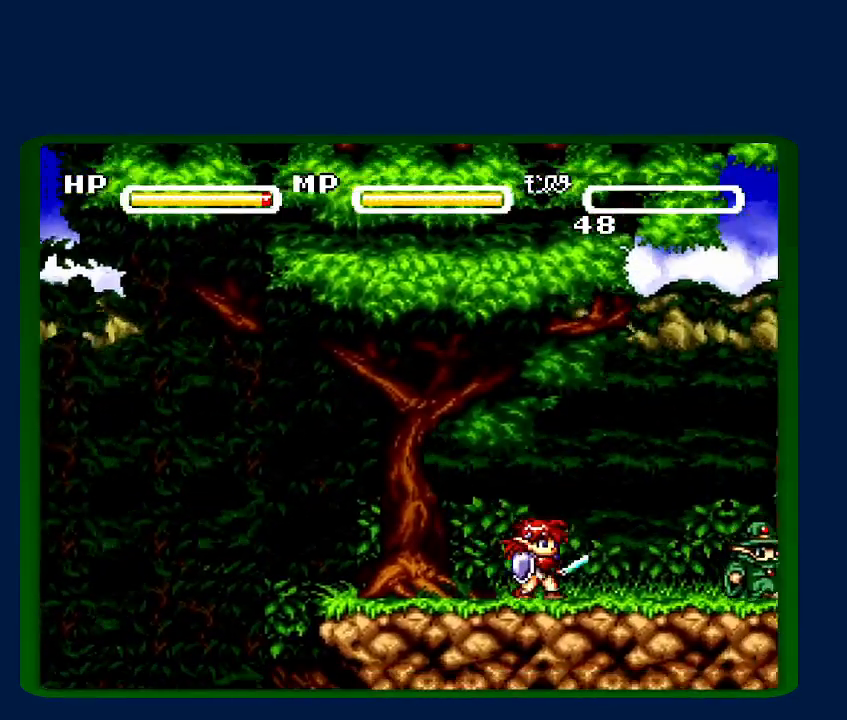
{"buttons": ["DPAD_RIGHT"], "events": [[250, "Y", "down"], [333, "Y", "up"]]}
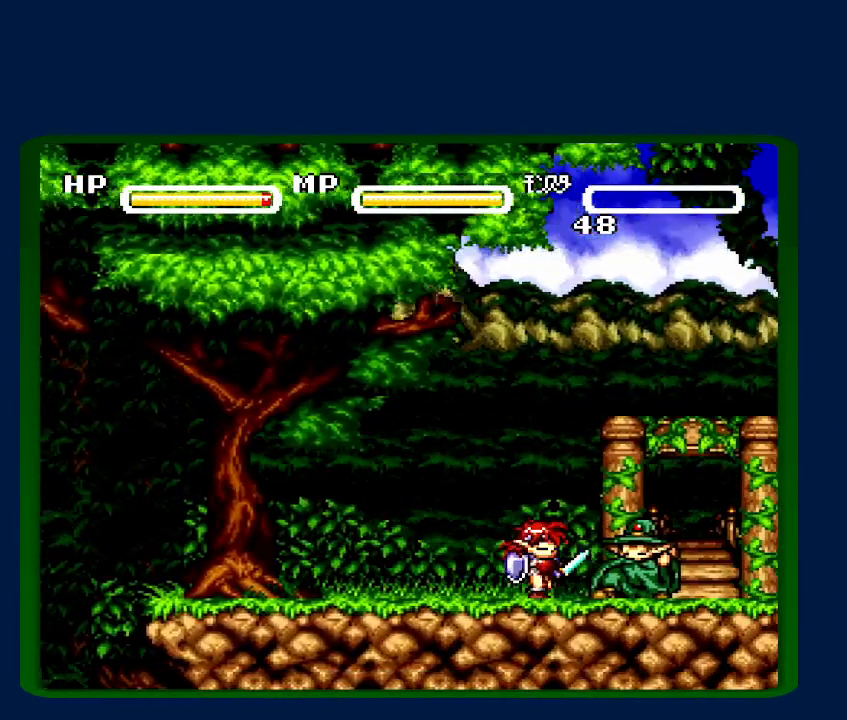
{"buttons": ["DPAD_UP"], "events": [[83, "Y", "down"], [183, "Y", "up"], [450, "DPAD_UP", "down"], [483, "DPAD_RIGHT", "up"]]}
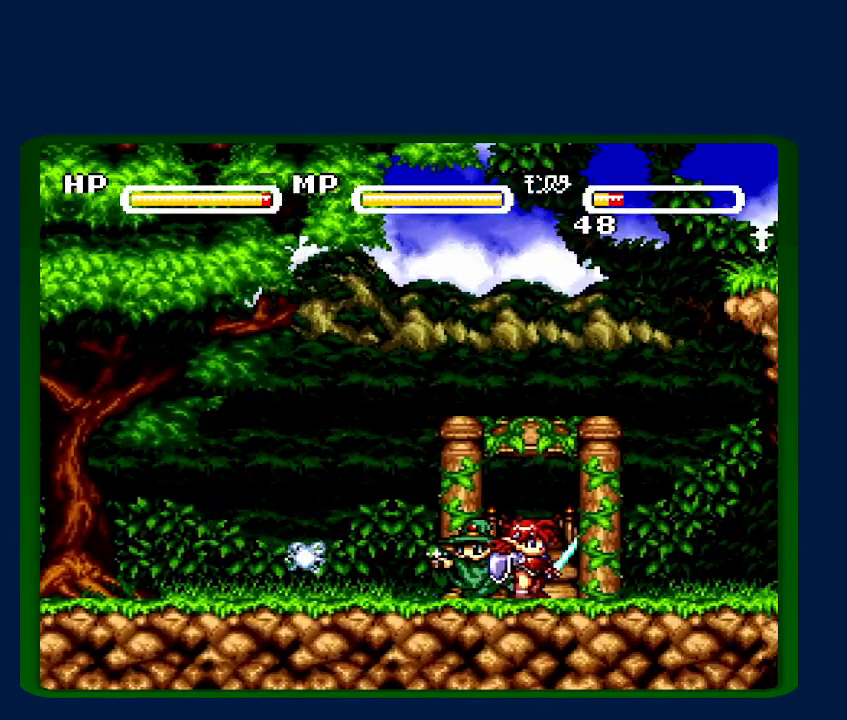
{"buttons": ["DPAD_RIGHT"], "events": [[200, "DPAD_UP", "up"], [300, "DPAD_RIGHT", "down"]]}
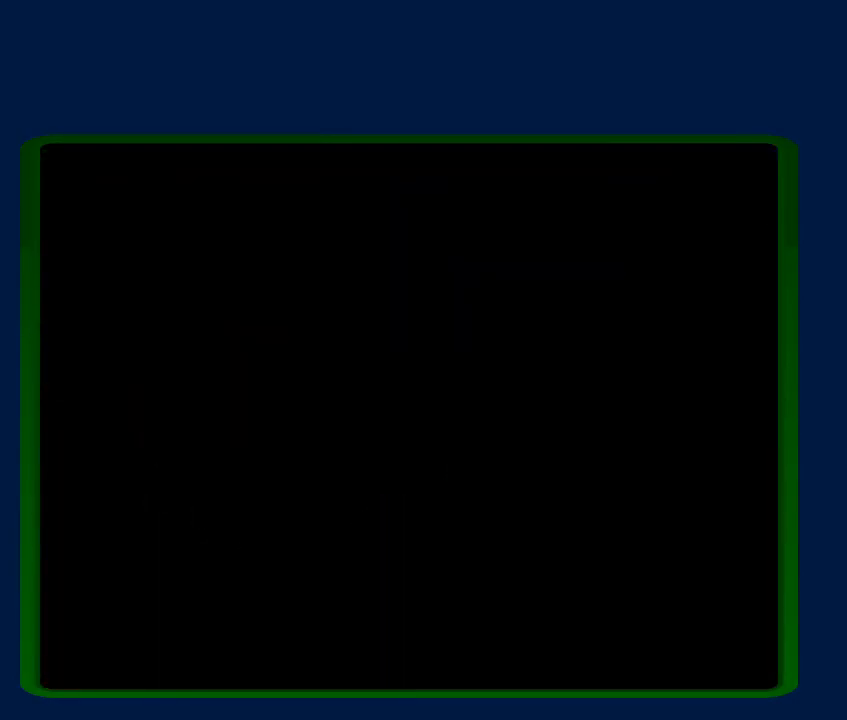
{"buttons": ["DPAD_RIGHT"], "events": []}
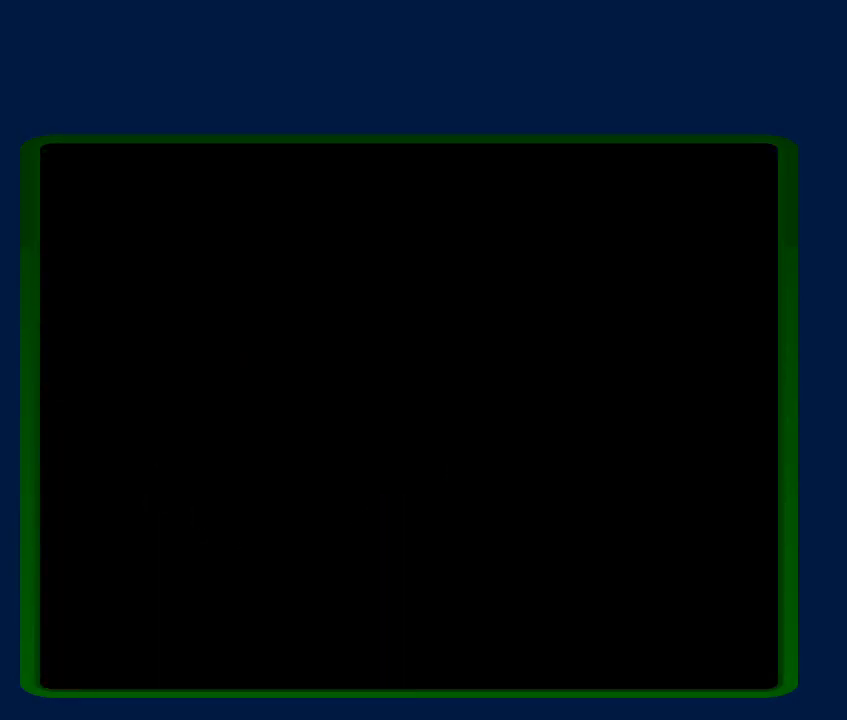
{"buttons": ["DPAD_RIGHT"], "events": []}
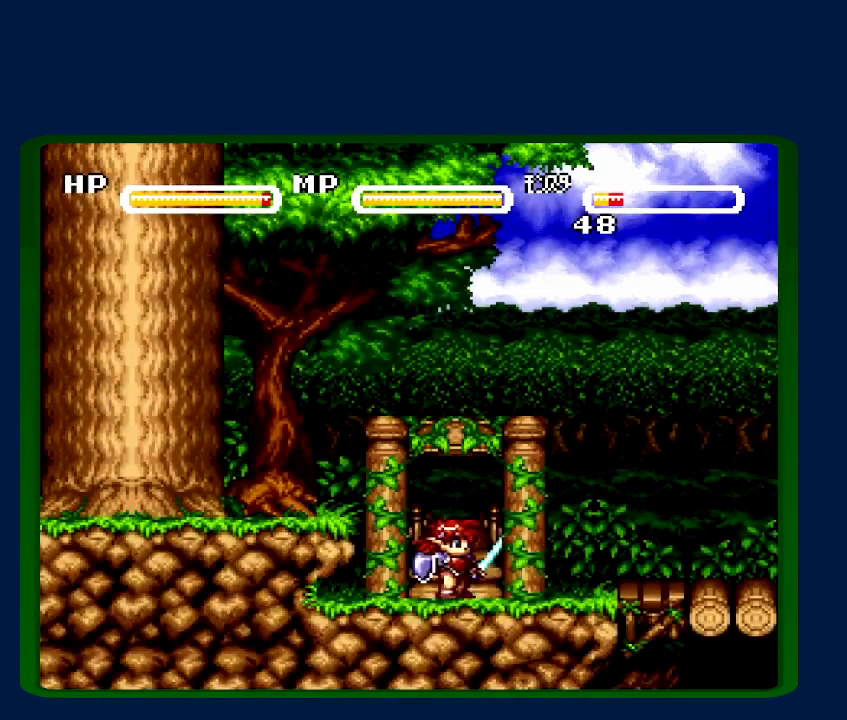
{"buttons": ["DPAD_RIGHT"], "events": []}